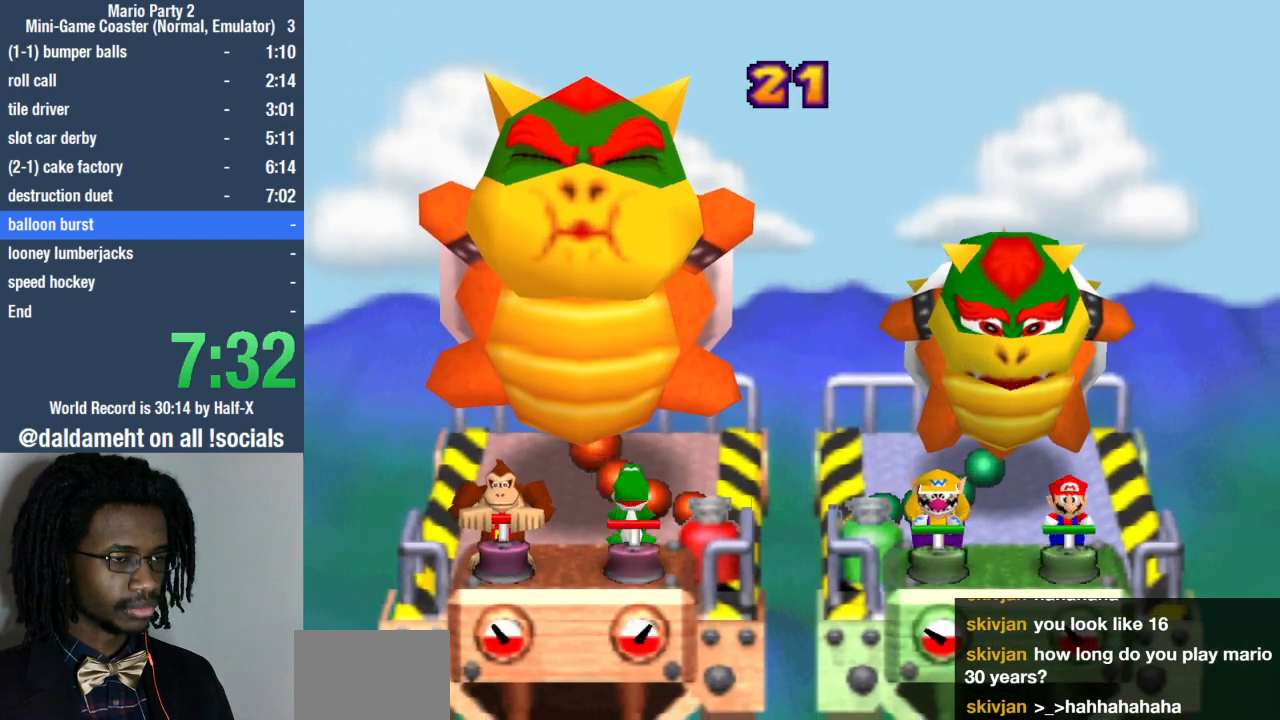
Gameplay with a controller (PlayStation layout); each line is a JSON object with the inputs held at the frame after it. "events" lists button and stick changes between this image and that frame as [ms after this image, input, new state], when the widget could be followed in between. Not read: L3 R3.
{"buttons": ["L1"], "left_stick": "center", "right_stick": "center", "events": [[33, "L1", "up"], [100, "SQUARE", "down"], [267, "L1", "down"], [300, "SQUARE", "up"]]}
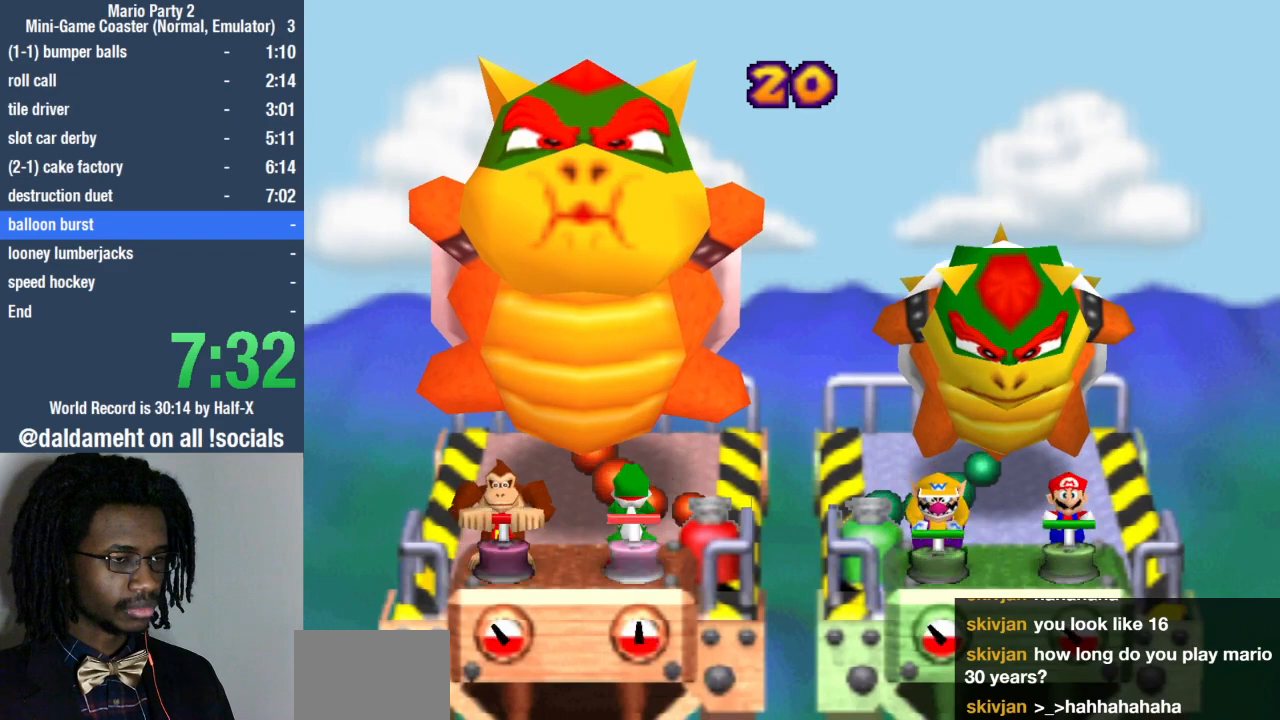
{"buttons": ["L1"], "left_stick": "center", "right_stick": "center", "events": [[67, "L1", "up"], [100, "SQUARE", "down"], [267, "L1", "down"], [333, "SQUARE", "up"]]}
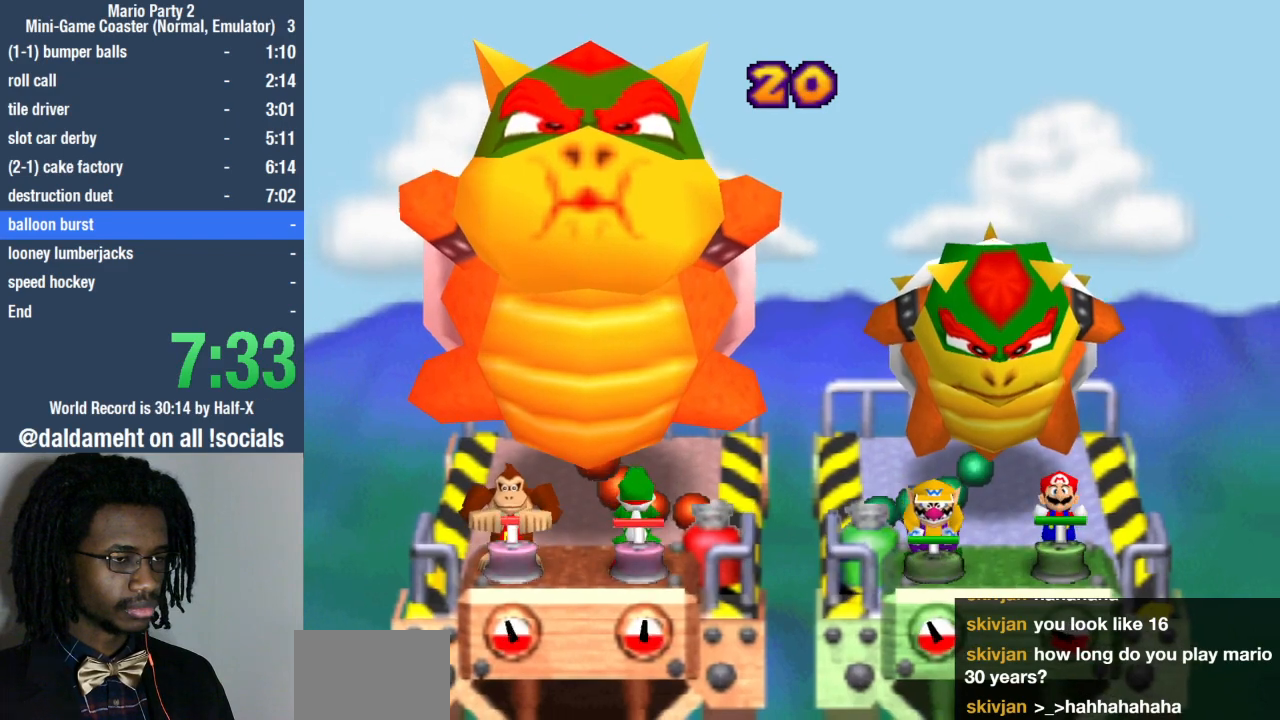
{"buttons": ["L1"], "left_stick": "center", "right_stick": "center", "events": [[100, "L1", "up"], [100, "SQUARE", "down"], [300, "L1", "down"], [333, "SQUARE", "up"]]}
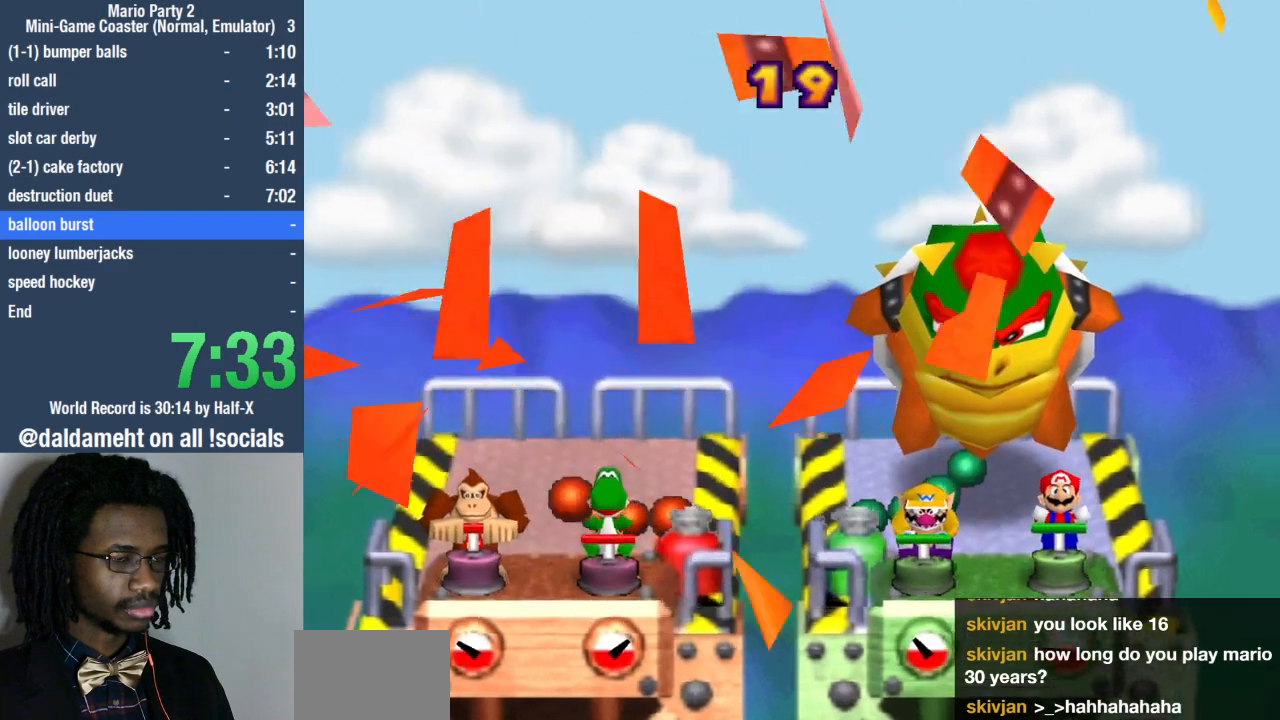
{"buttons": [], "left_stick": "down", "right_stick": "center", "events": [[67, "L1", "up"], [300, "left_stick", "up-right"], [433, "left_stick", "down"]]}
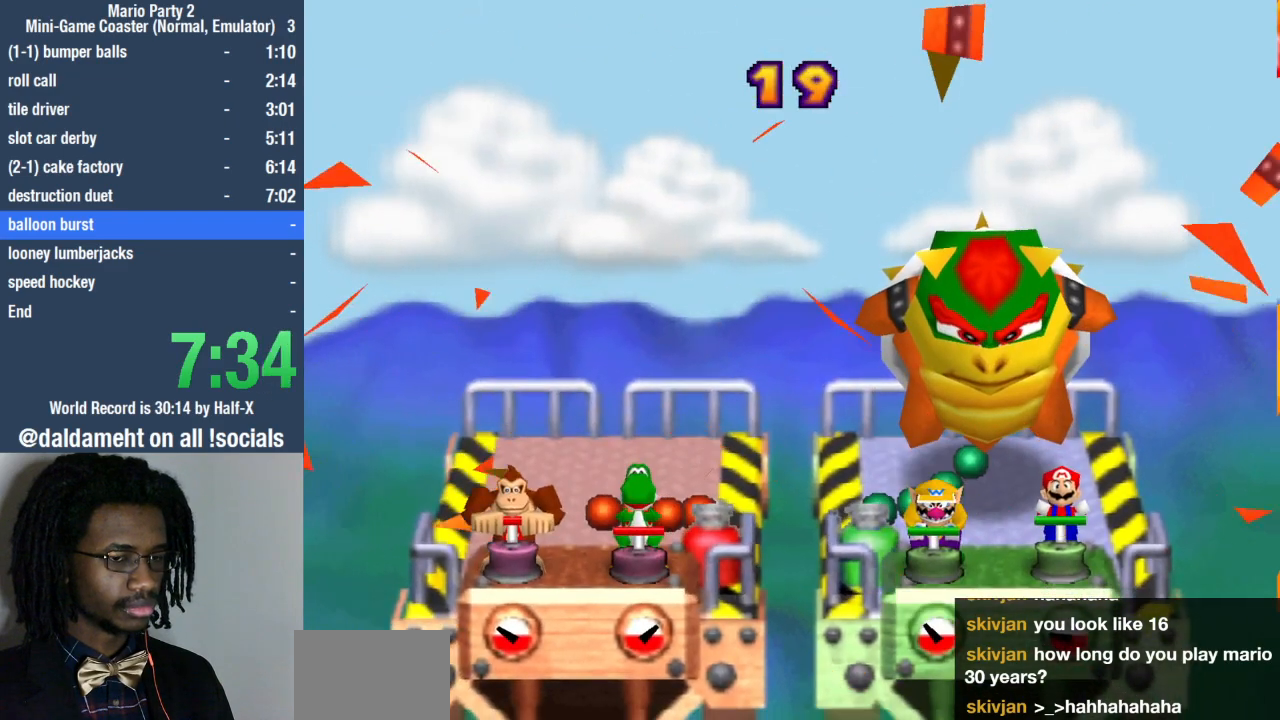
{"buttons": [], "left_stick": "down-right", "right_stick": "center", "events": [[33, "left_stick", "left"], [100, "left_stick", "up"], [167, "left_stick", "right"], [233, "left_stick", "down"], [300, "left_stick", "left"], [367, "left_stick", "up"], [500, "left_stick", "down-right"]]}
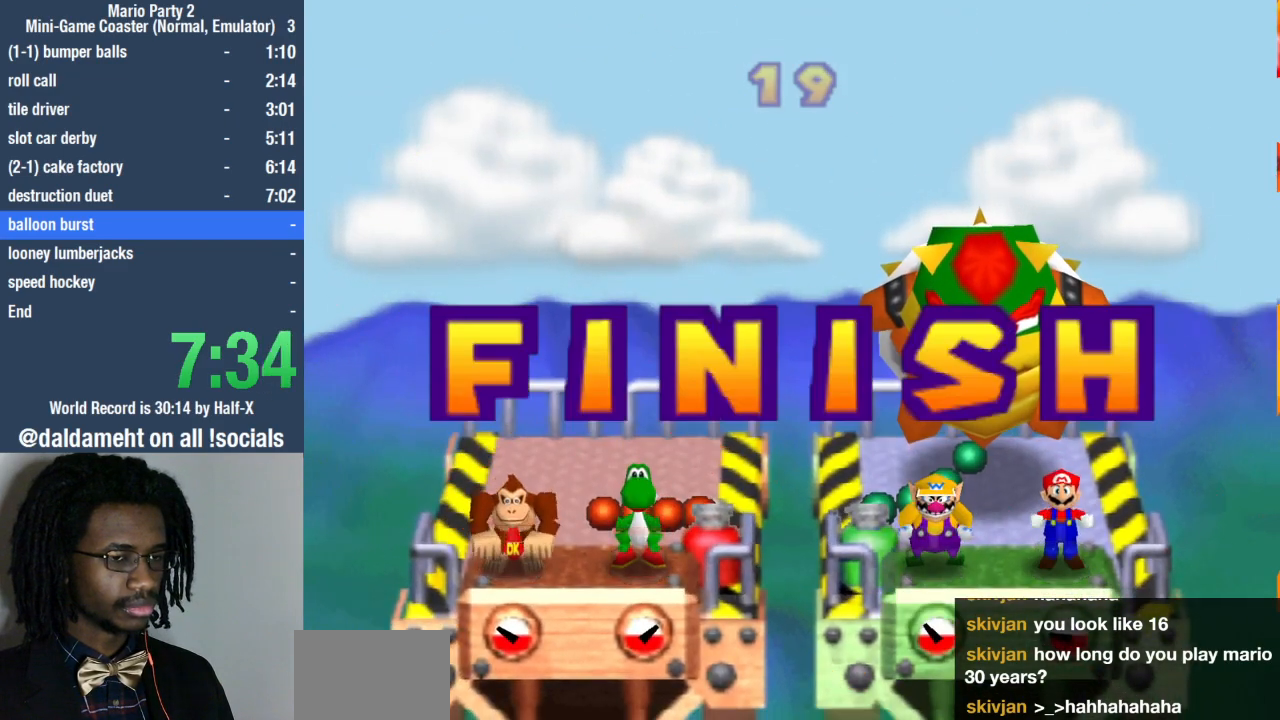
{"buttons": [], "left_stick": "up", "right_stick": "center", "events": [[33, "left_stick", "down"], [133, "left_stick", "up"], [233, "left_stick", "right"], [333, "left_stick", "down"], [400, "left_stick", "left"], [467, "left_stick", "up"]]}
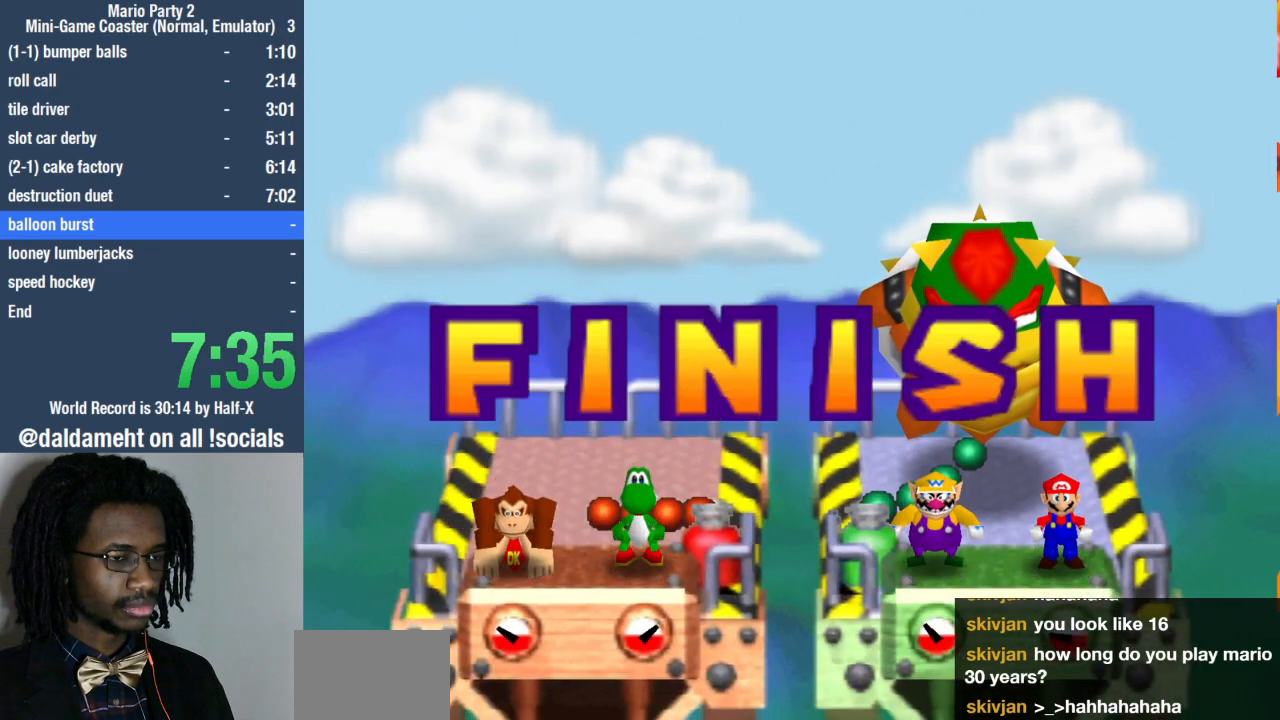
{"buttons": [], "left_stick": "center", "right_stick": "center", "events": [[67, "left_stick", "right"], [167, "left_stick", "down"], [233, "left_stick", "left"], [300, "left_stick", "up"], [367, "left_stick", "center"], [367, "right_stick", "up"], [500, "right_stick", "center"]]}
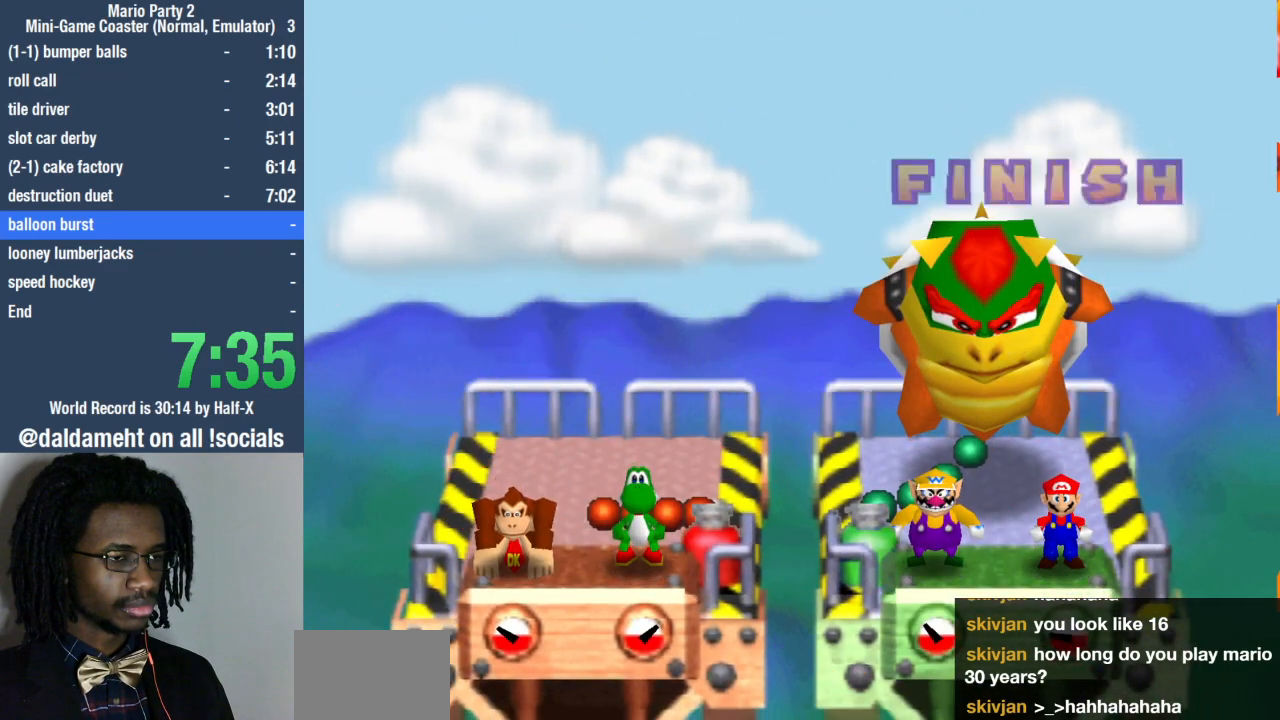
{"buttons": [], "left_stick": "center", "right_stick": "up", "events": [[33, "right_stick", "up"]]}
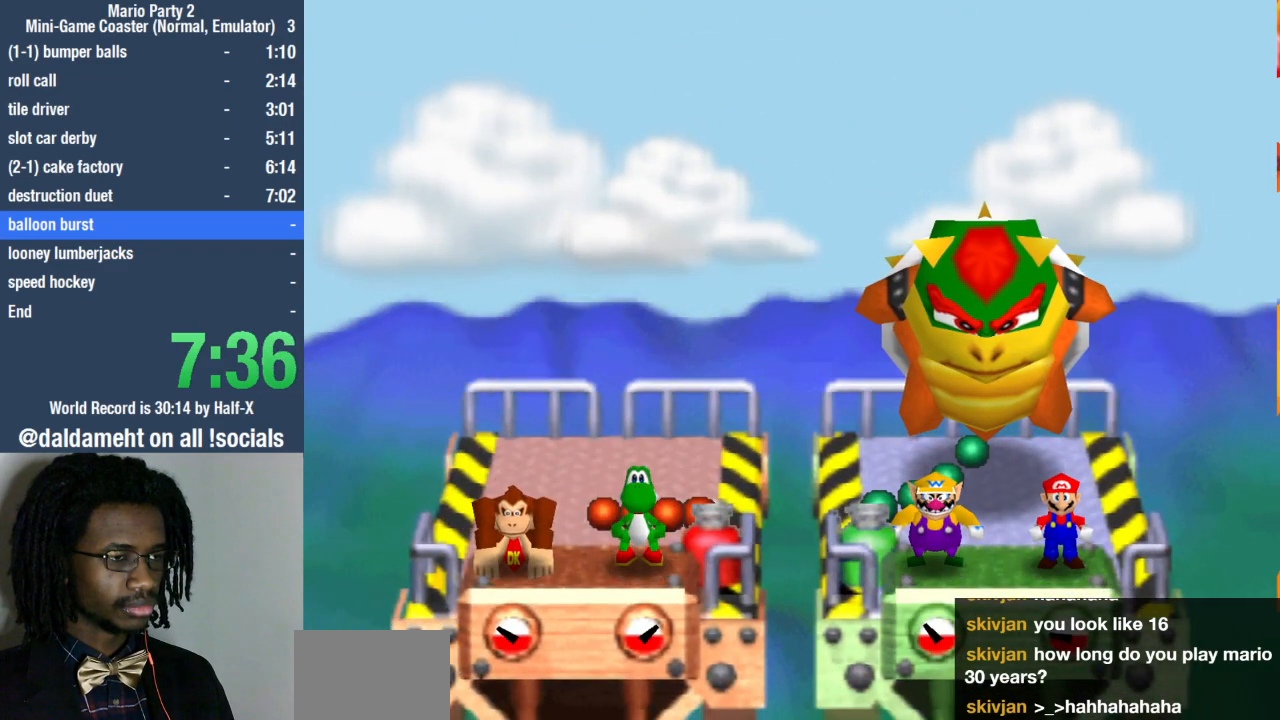
{"buttons": [], "left_stick": "center", "right_stick": "up", "events": []}
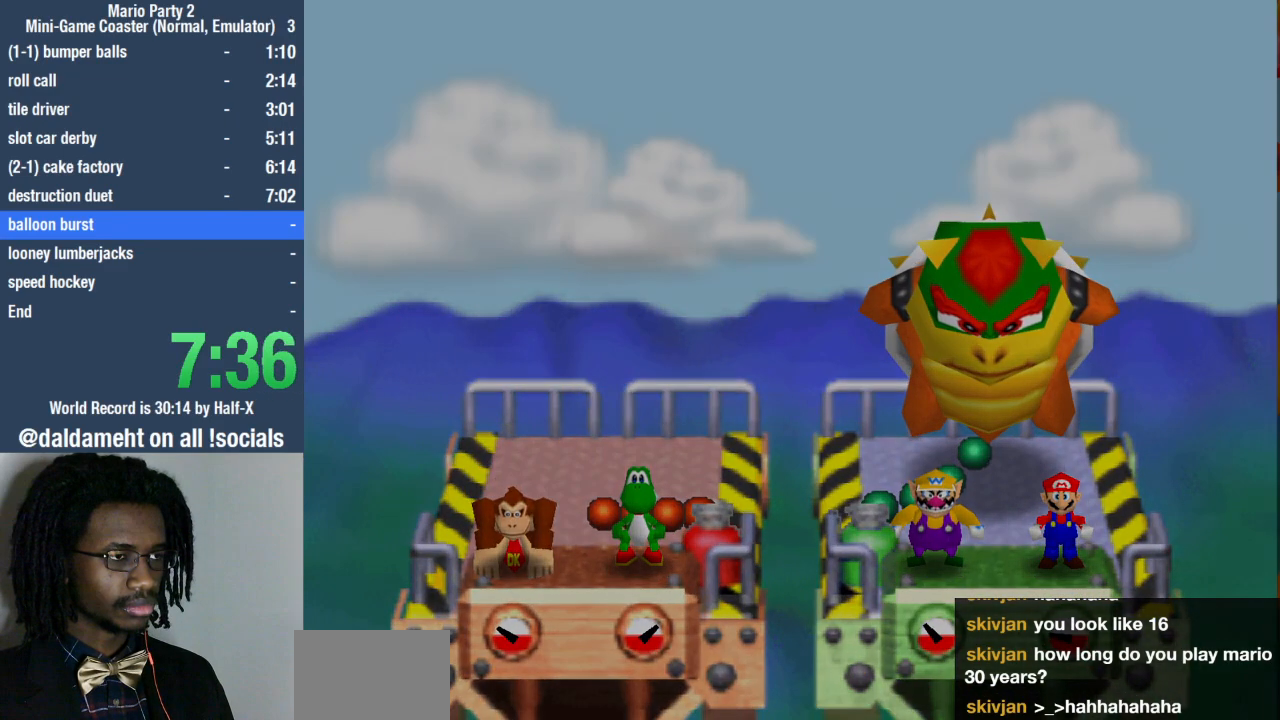
{"buttons": [], "left_stick": "center", "right_stick": "up", "events": []}
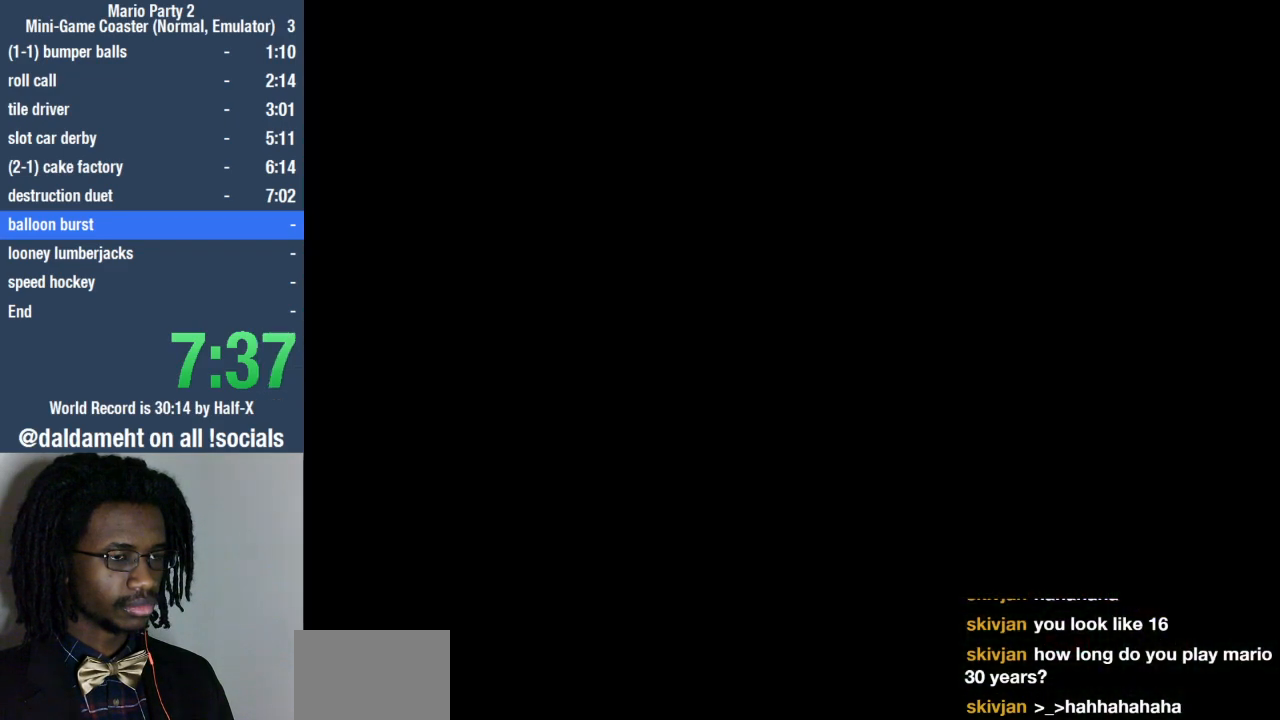
{"buttons": [], "left_stick": "center", "right_stick": "up", "events": []}
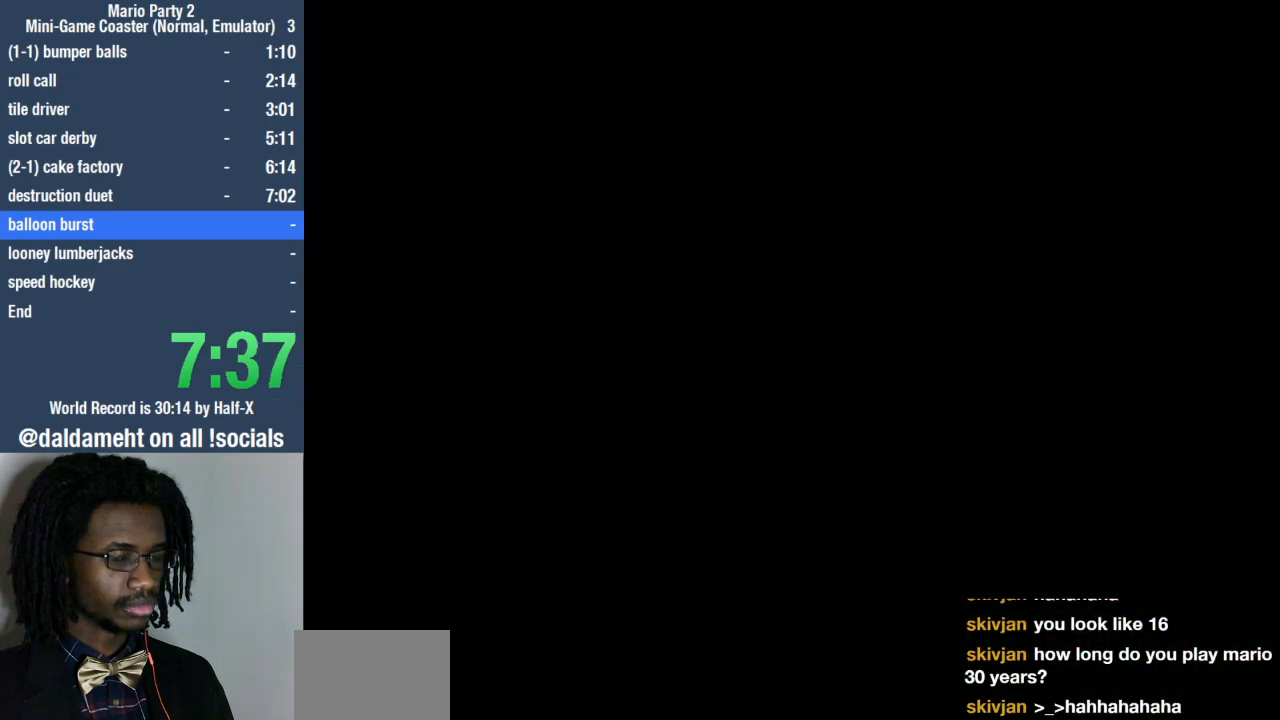
{"buttons": [], "left_stick": "center", "right_stick": "up", "events": []}
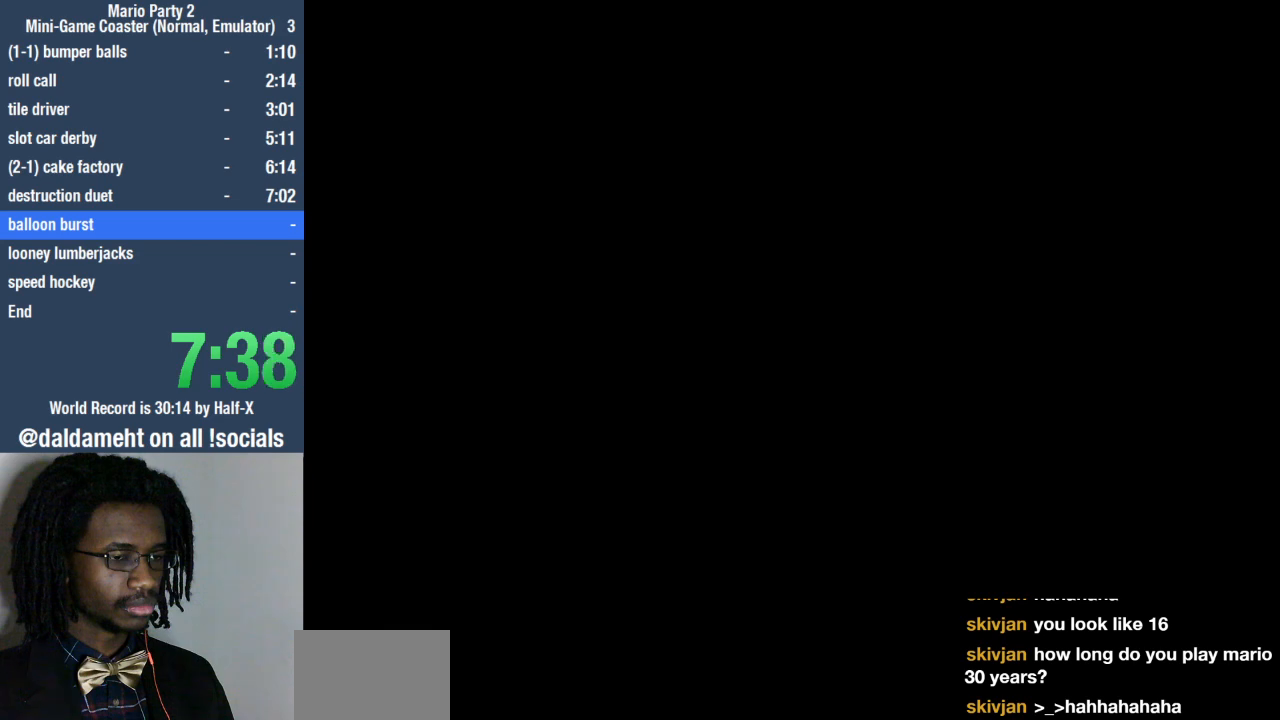
{"buttons": [], "left_stick": "center", "right_stick": "up", "events": []}
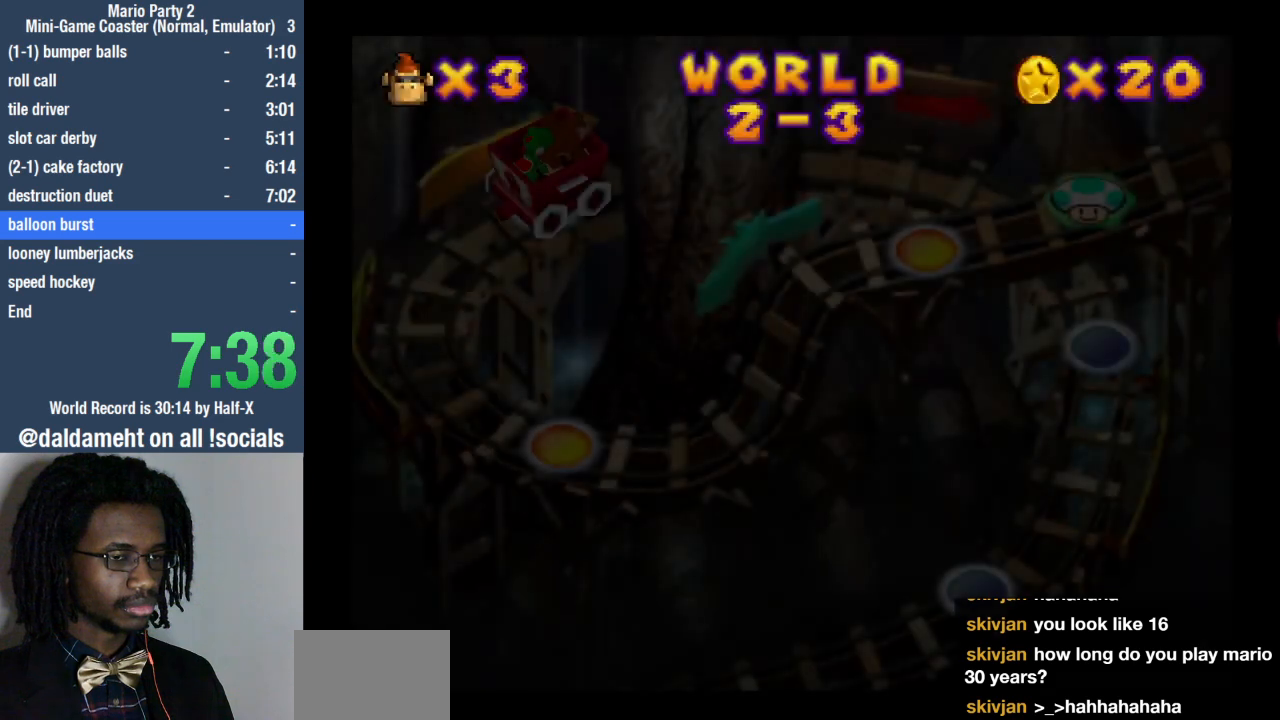
{"buttons": [], "left_stick": "center", "right_stick": "up", "events": []}
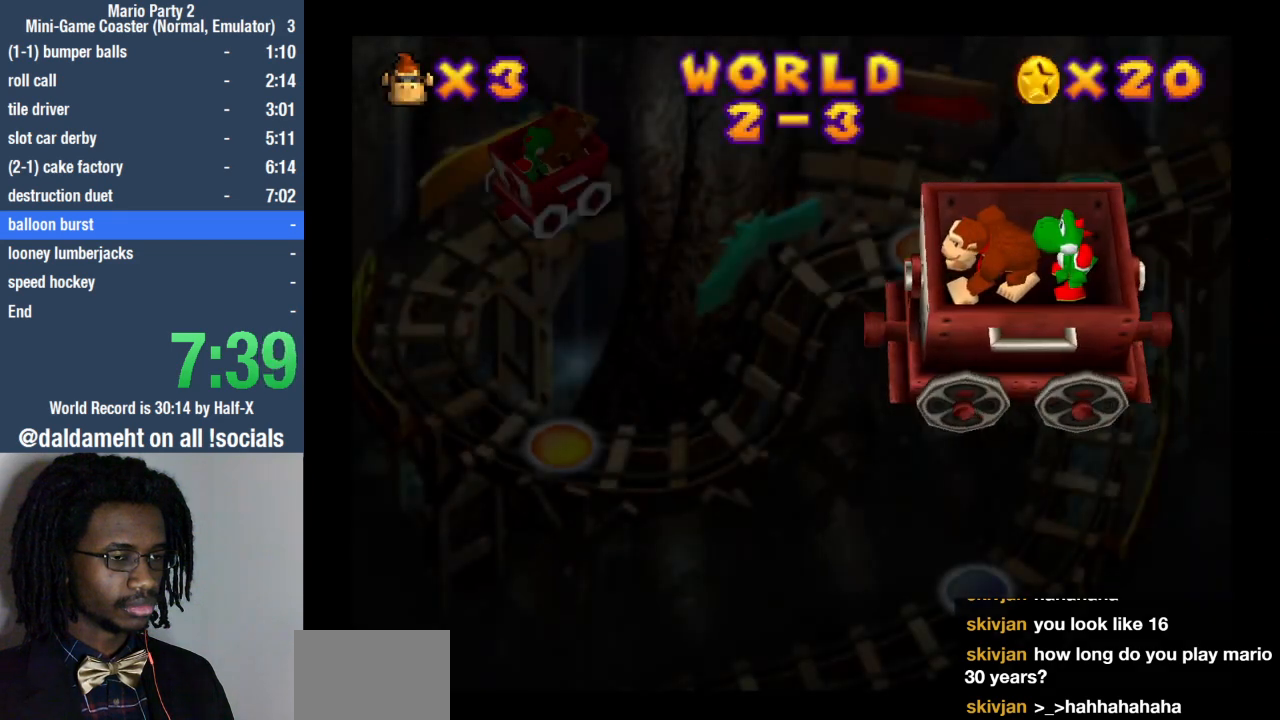
{"buttons": [], "left_stick": "center", "right_stick": "up", "events": []}
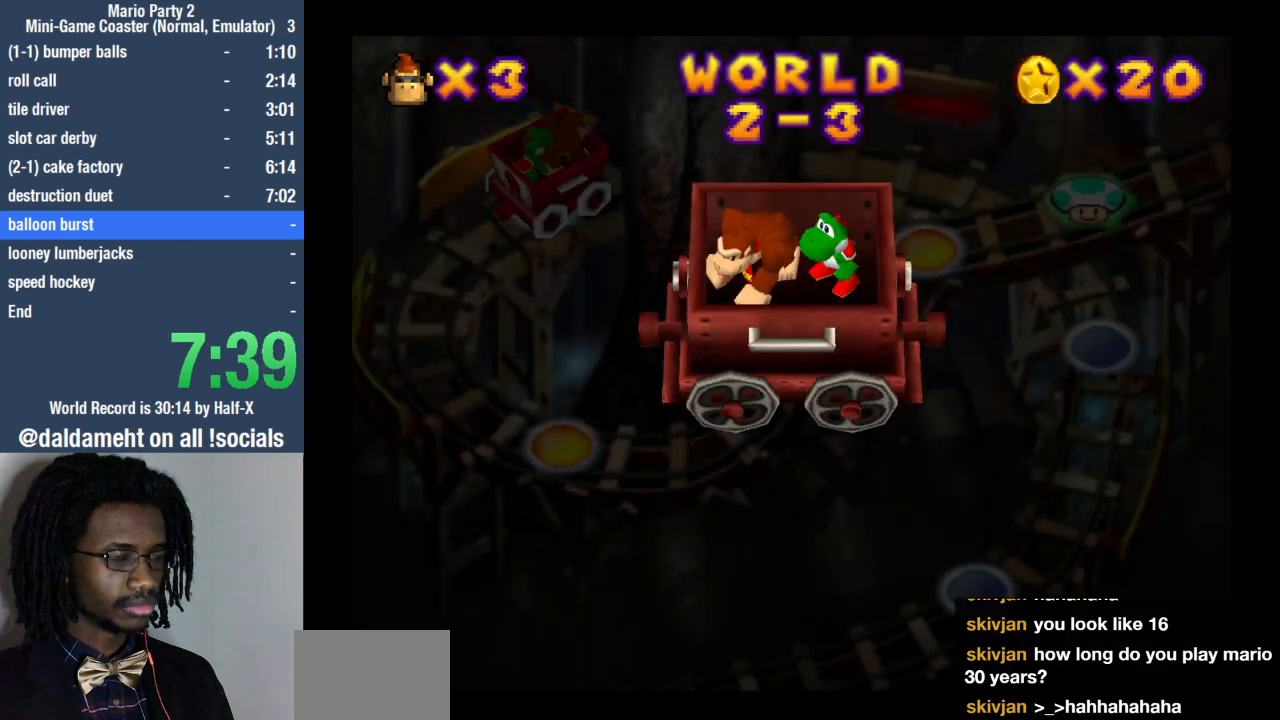
{"buttons": ["SQUARE"], "left_stick": "center", "right_stick": "center", "events": [[67, "right_stick", "center"], [333, "SQUARE", "down"], [400, "SQUARE", "up"], [500, "SQUARE", "down"]]}
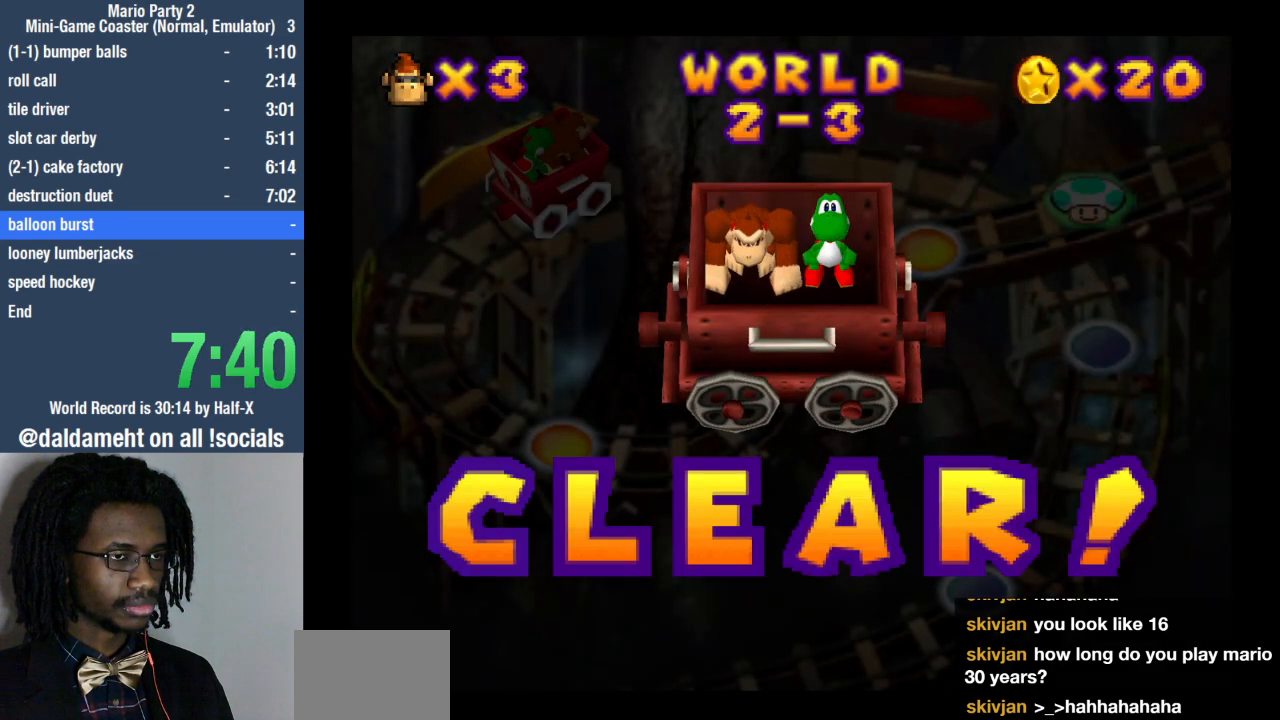
{"buttons": [], "left_stick": "down-left", "right_stick": "center", "events": [[33, "left_stick", "up-right"], [67, "SQUARE", "up"], [167, "left_stick", "down"], [267, "left_stick", "left"], [333, "left_stick", "up"], [400, "left_stick", "down-right"], [500, "left_stick", "down-left"]]}
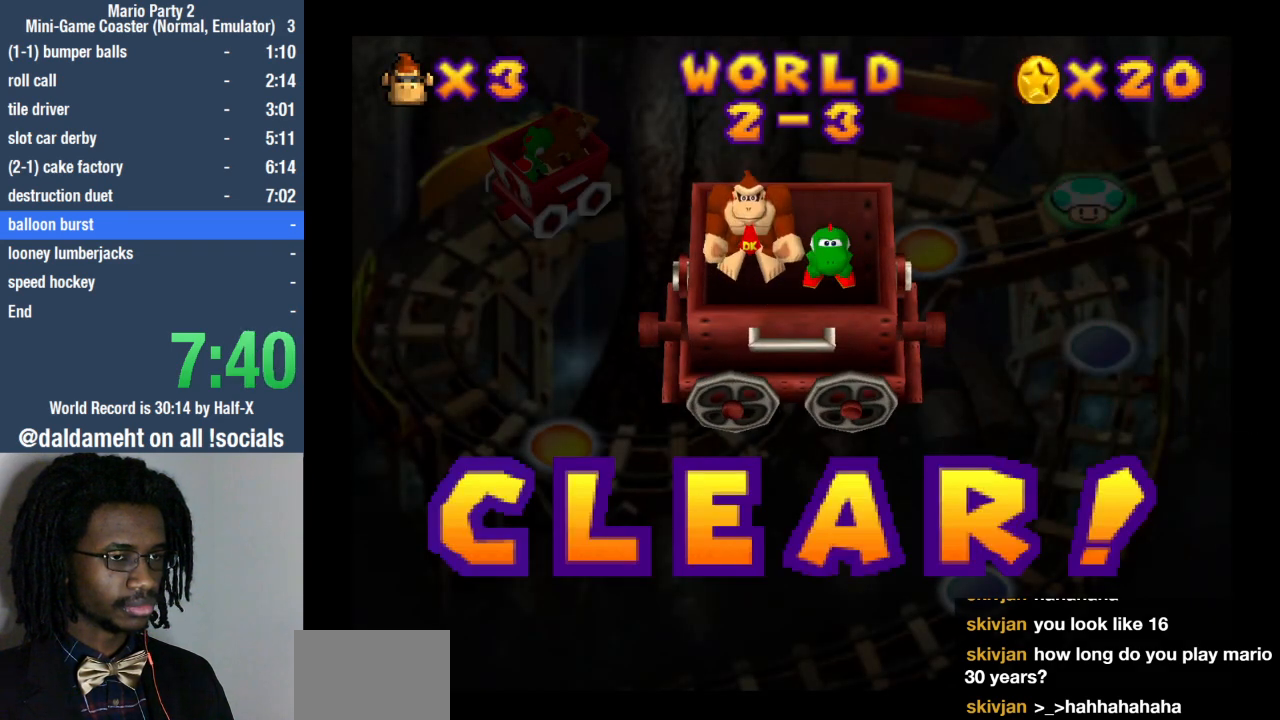
{"buttons": [], "left_stick": "center", "right_stick": "center", "events": [[33, "left_stick", "up"], [167, "left_stick", "right"], [267, "left_stick", "left"], [367, "left_stick", "center"]]}
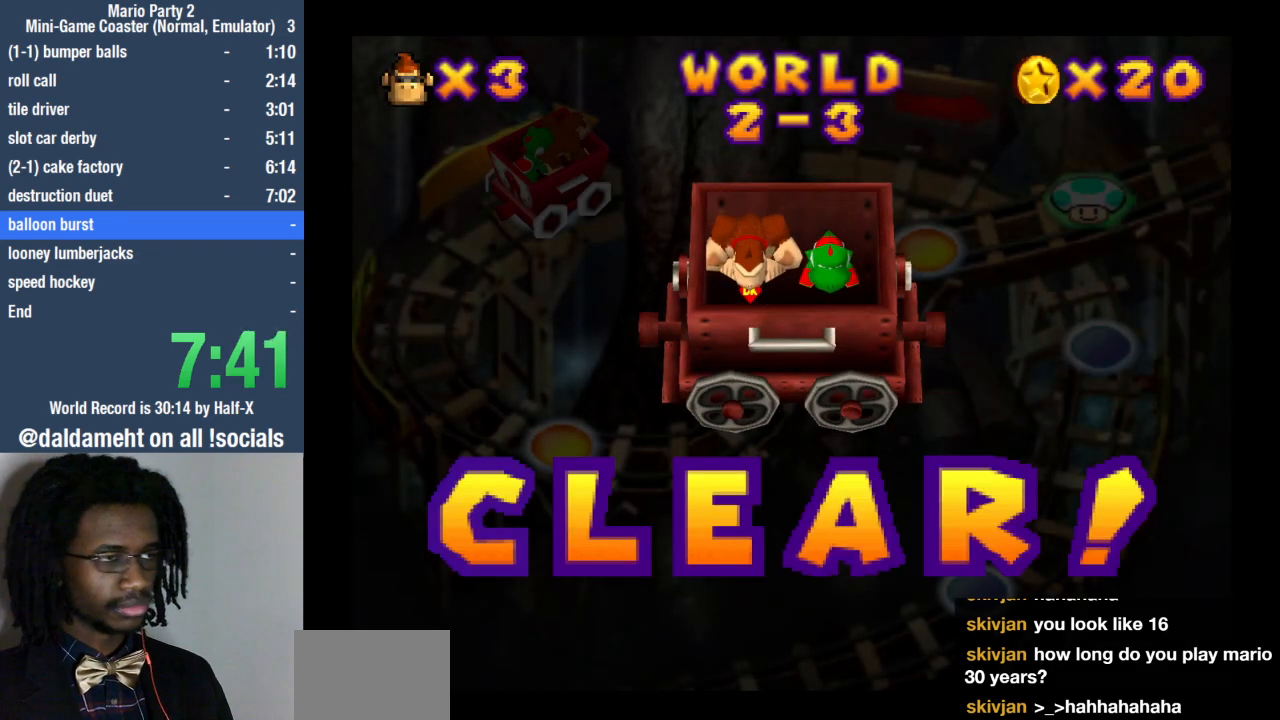
{"buttons": [], "left_stick": "center", "right_stick": "center", "events": []}
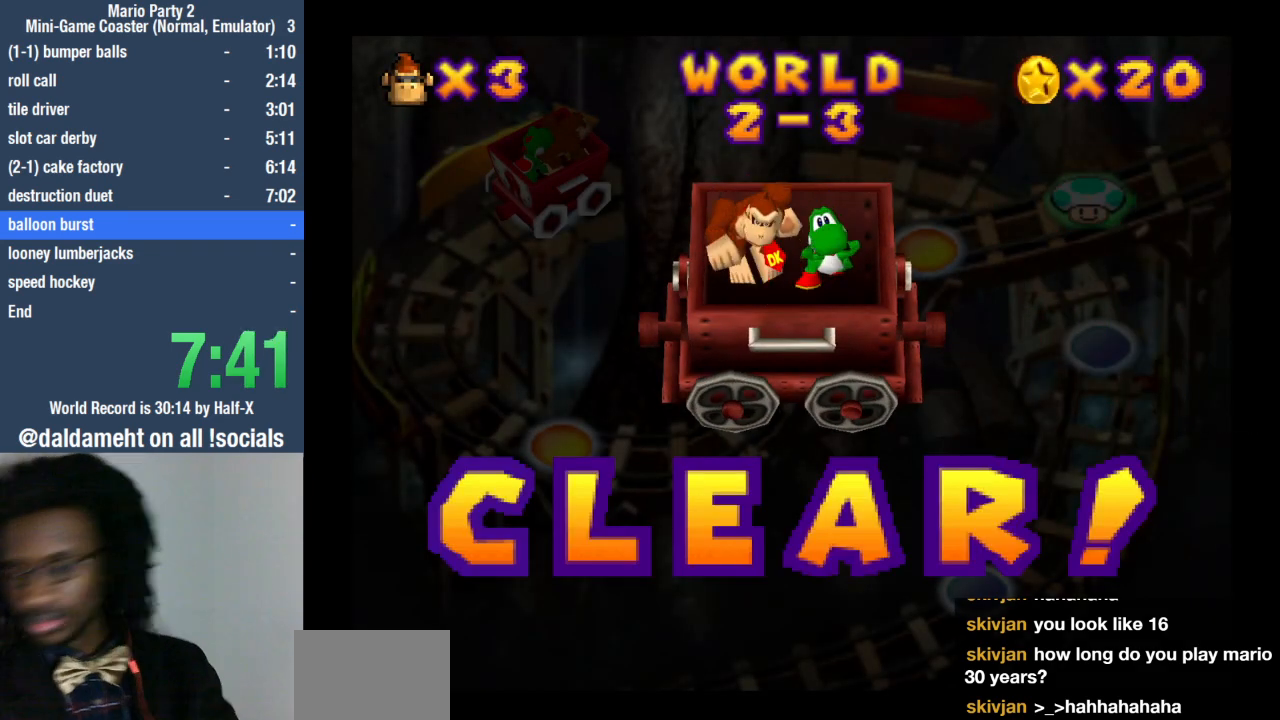
{"buttons": [], "left_stick": "center", "right_stick": "center", "events": []}
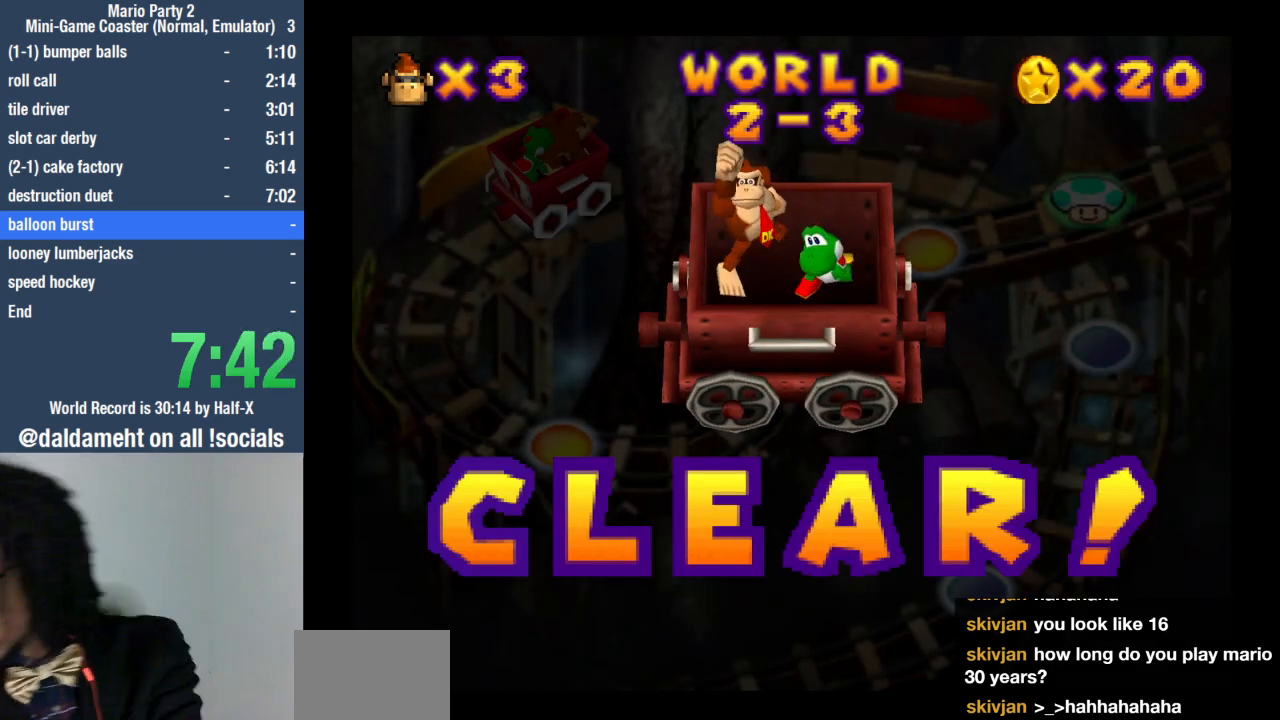
{"buttons": [], "left_stick": "center", "right_stick": "center", "events": []}
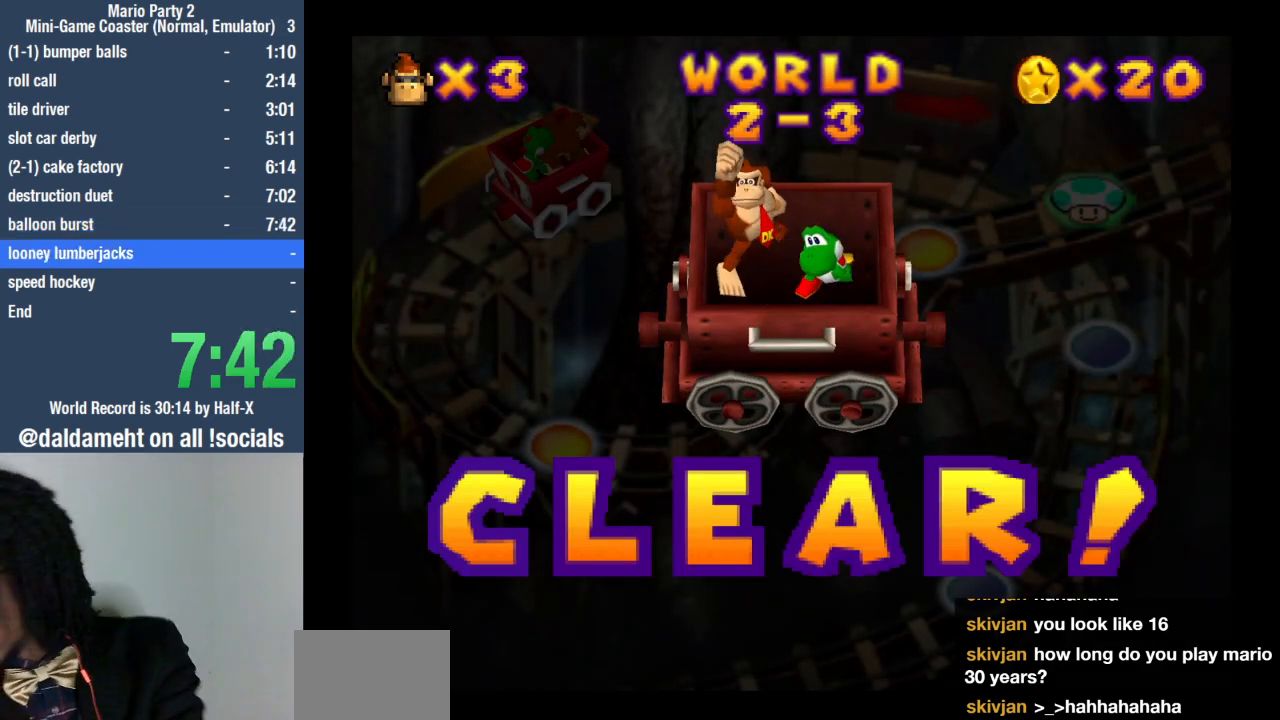
{"buttons": [], "left_stick": "center", "right_stick": "center", "events": []}
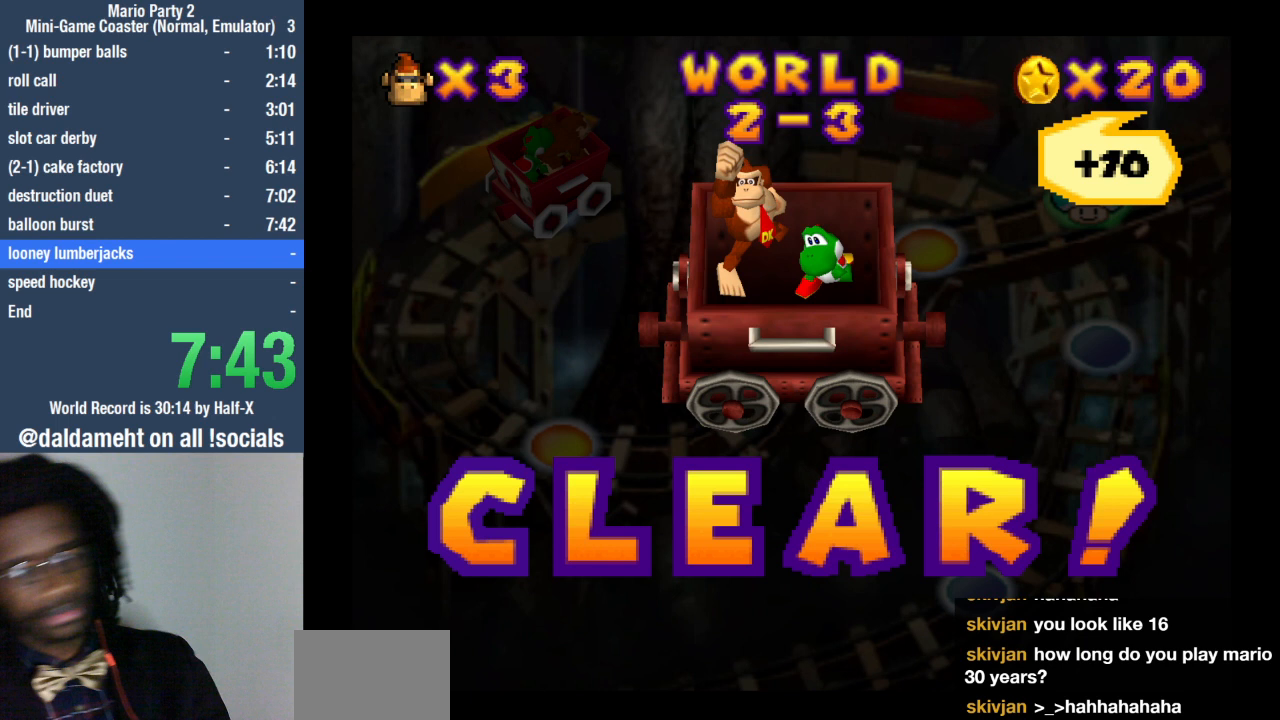
{"buttons": [], "left_stick": "center", "right_stick": "center", "events": [[433, "SQUARE", "down"], [500, "SQUARE", "up"]]}
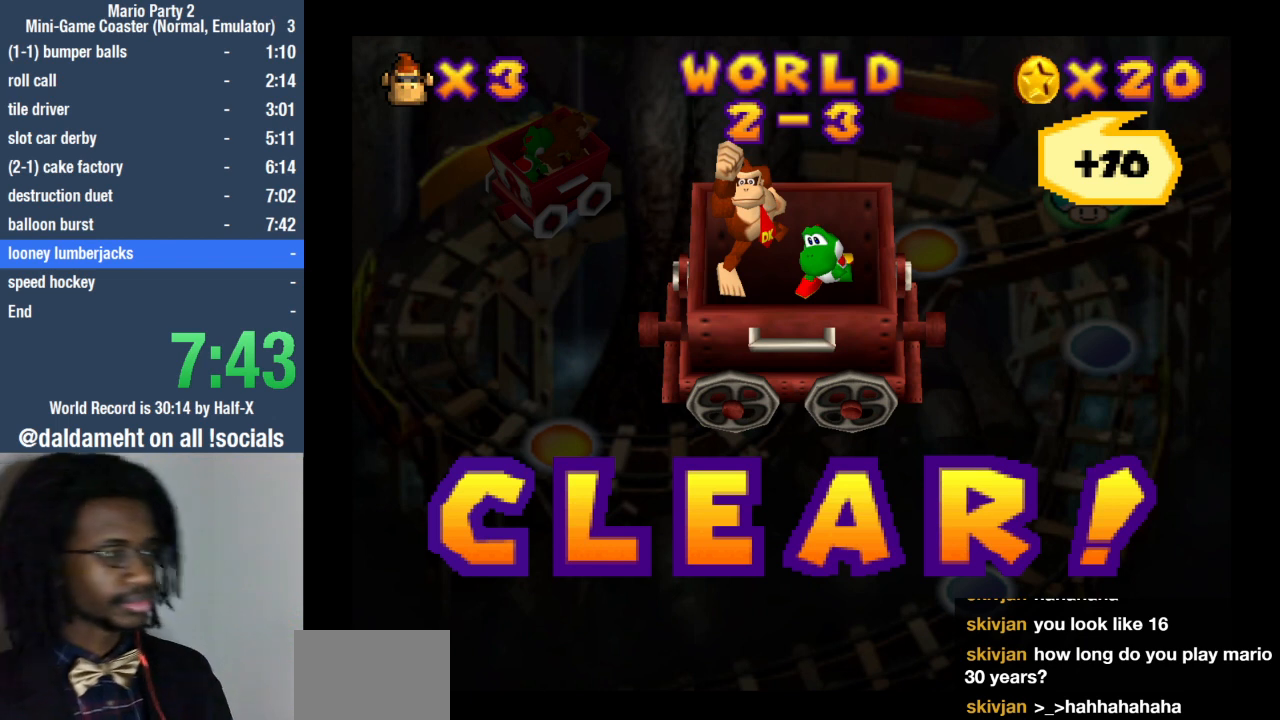
{"buttons": [], "left_stick": "up", "right_stick": "center", "events": [[67, "SQUARE", "down"], [167, "SQUARE", "up"], [233, "left_stick", "right"], [367, "left_stick", "down"], [500, "left_stick", "up"]]}
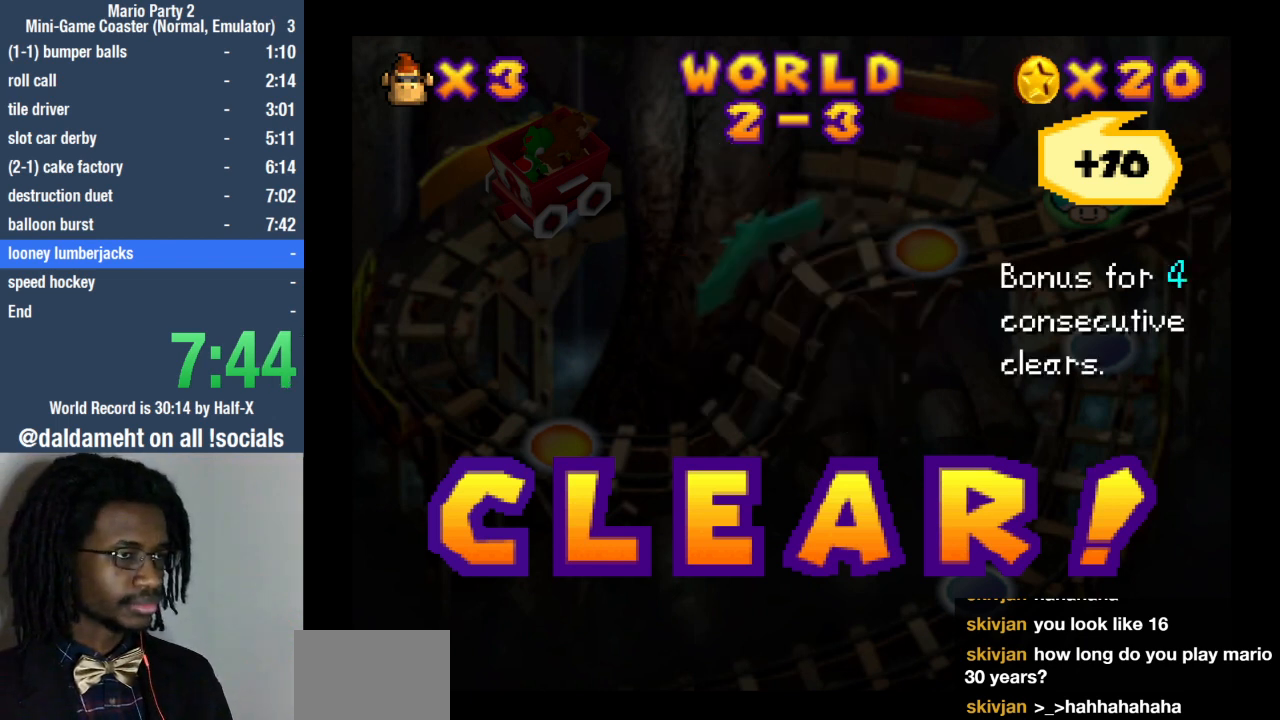
{"buttons": [], "left_stick": "left", "right_stick": "center", "events": [[67, "left_stick", "right"], [133, "left_stick", "down"], [267, "left_stick", "up"], [333, "left_stick", "right"], [433, "left_stick", "down"], [500, "left_stick", "left"]]}
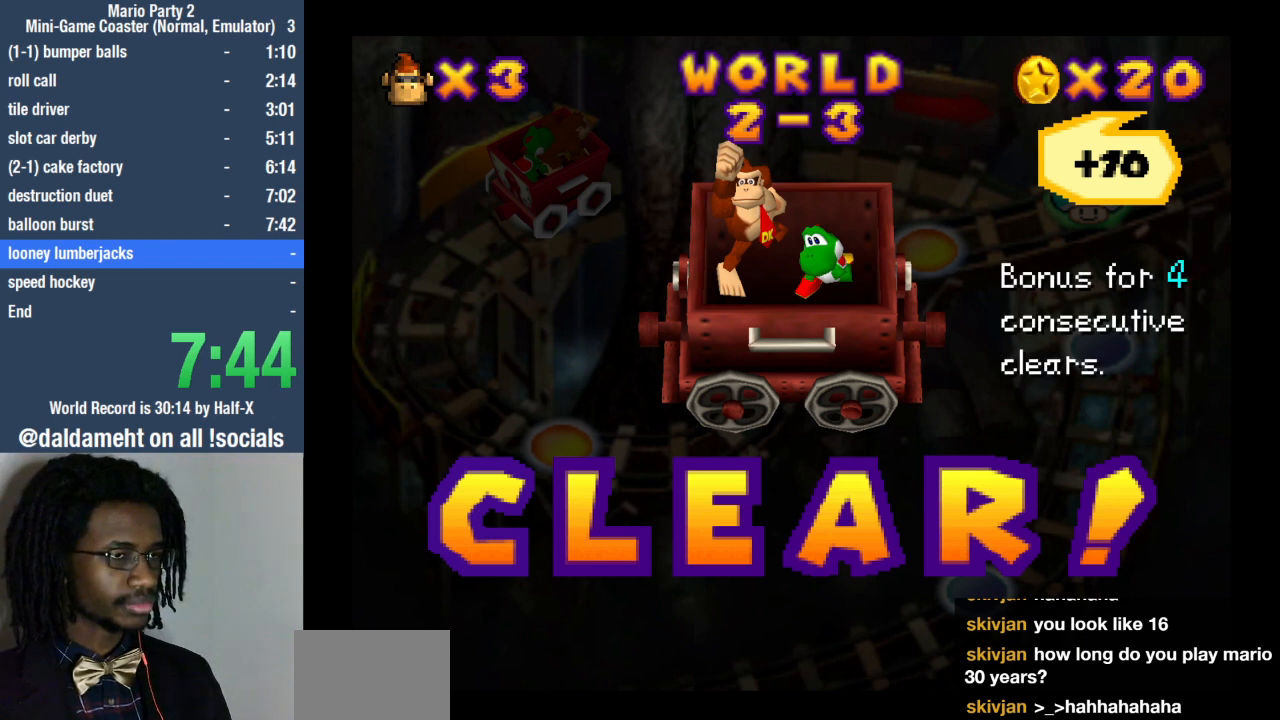
{"buttons": [], "left_stick": "up", "right_stick": "center", "events": [[33, "left_stick", "up"], [133, "left_stick", "right"], [233, "left_stick", "down"], [300, "left_stick", "left"], [433, "left_stick", "up"]]}